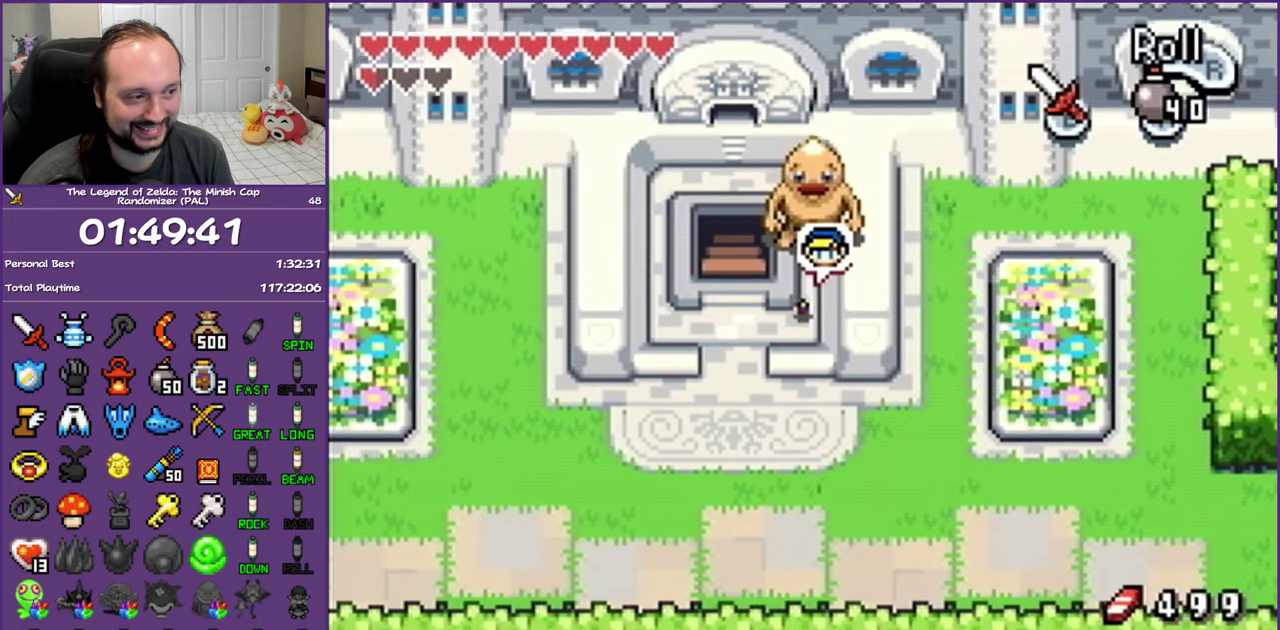
Gameplay with a controller (Nintendo layout); each line is a JSON object with the inputs held at the frame after it. "events" lists button and stick changes between this image and that frame as [ms after this image, input, new state], when the widget could be followed in between. Not read: L3 R3.
{"buttons": ["R1", "DPAD_DOWN"], "events": [[467, "DPAD_LEFT", "up"], [467, "R1", "down"]]}
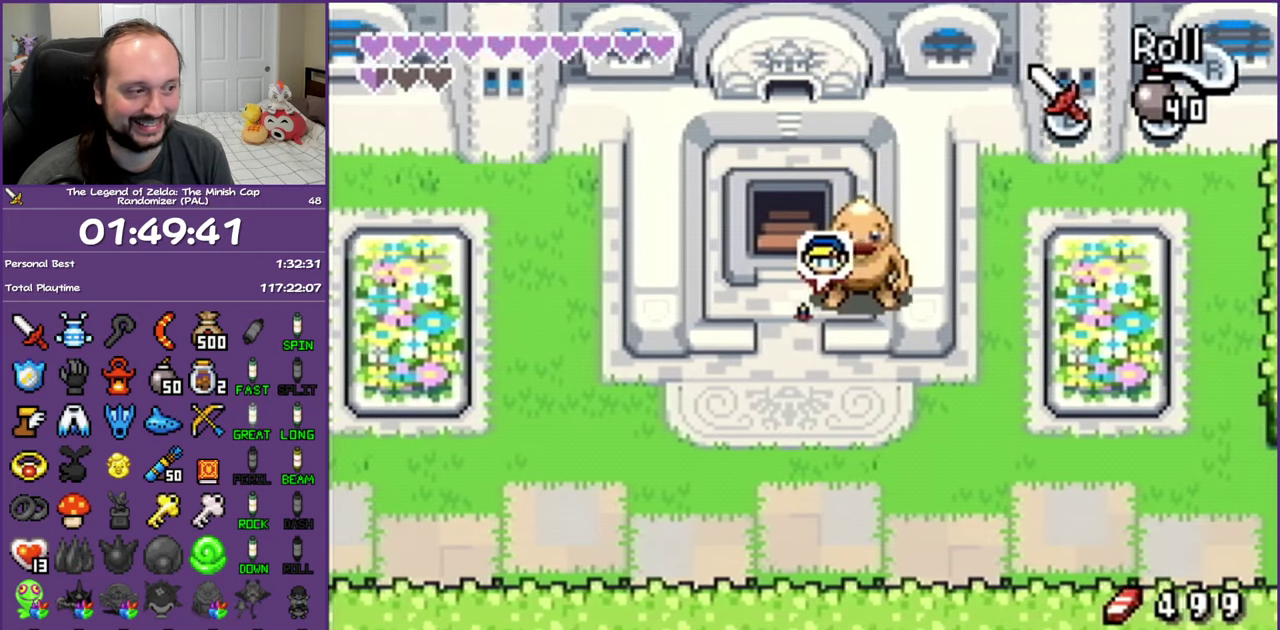
{"buttons": ["R1", "DPAD_DOWN"], "events": [[150, "R1", "up"], [433, "R1", "down"]]}
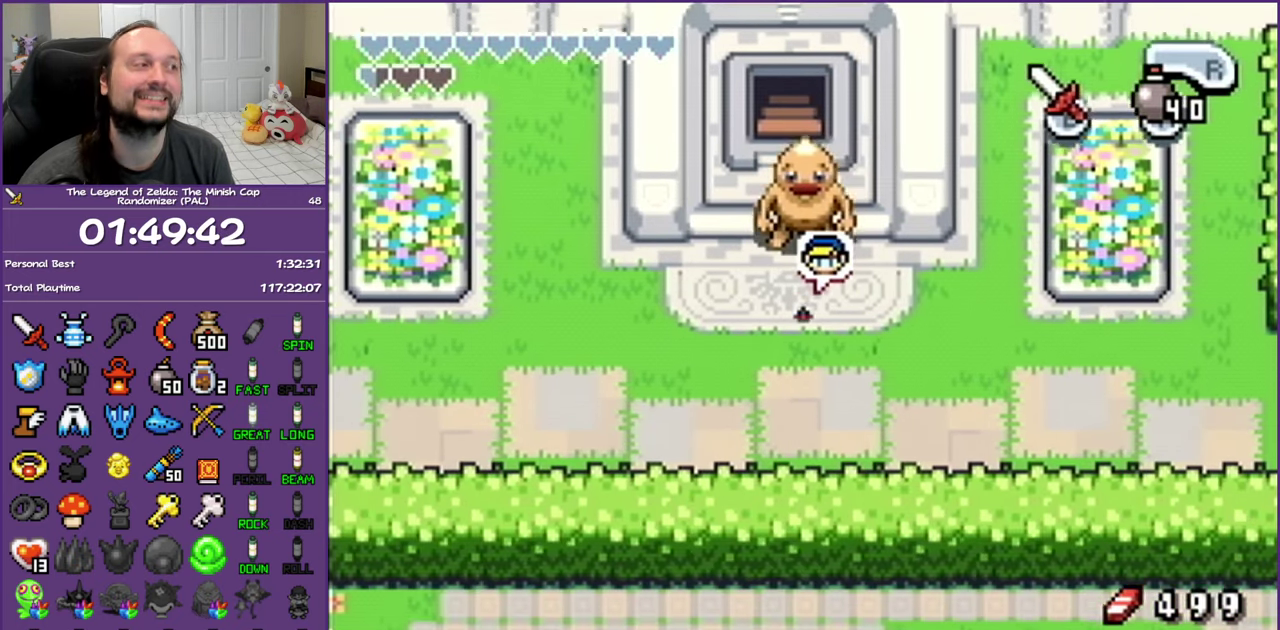
{"buttons": ["R1", "DPAD_LEFT"], "events": [[150, "R1", "up"], [333, "DPAD_LEFT", "down"], [450, "DPAD_DOWN", "up"], [467, "R1", "down"]]}
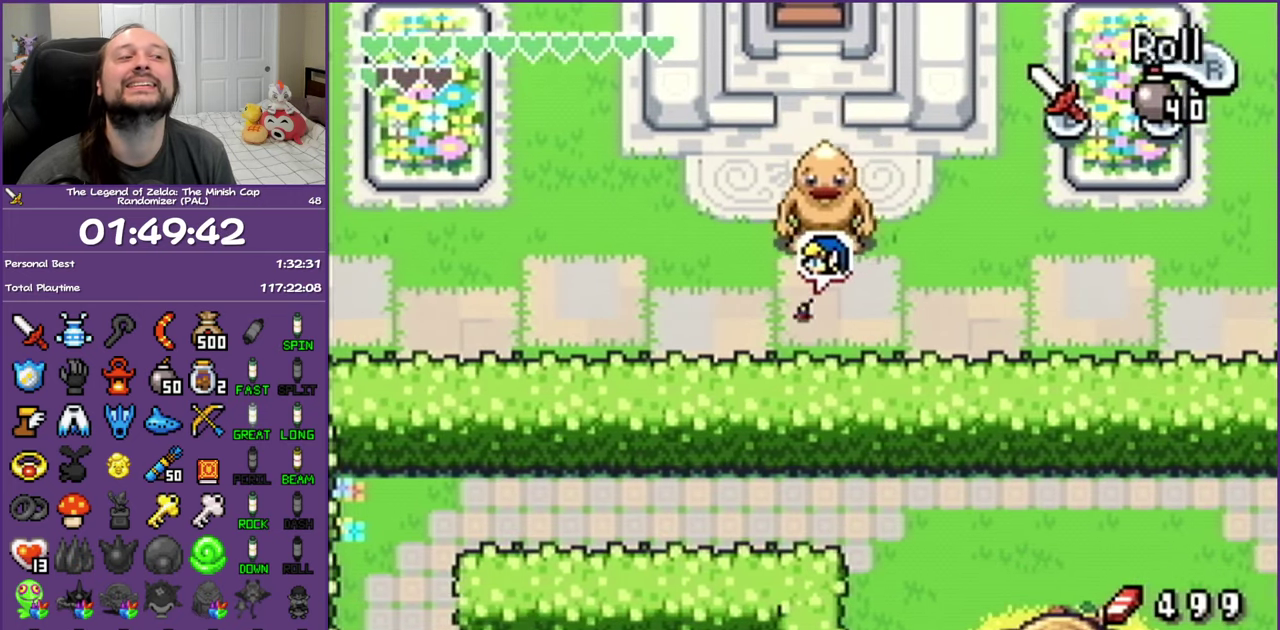
{"buttons": ["R1", "DPAD_DOWN", "DPAD_LEFT"], "events": [[133, "R1", "up"], [250, "DPAD_DOWN", "down"], [467, "R1", "down"]]}
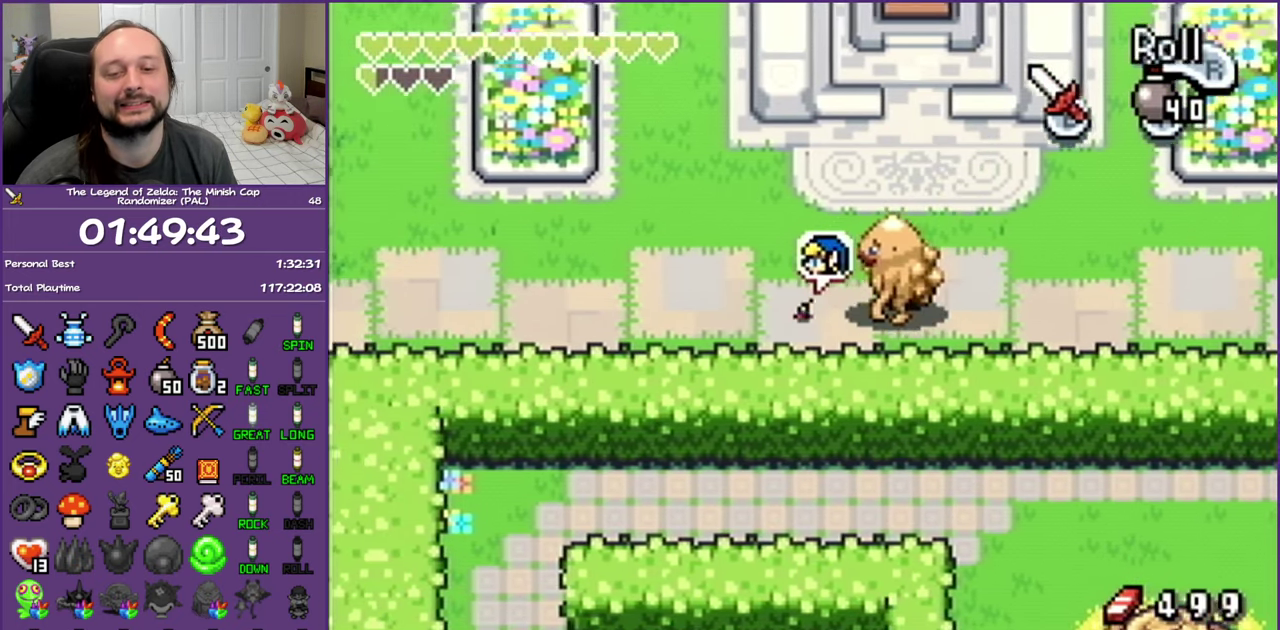
{"buttons": ["R1", "DPAD_DOWN", "DPAD_LEFT"], "events": [[133, "R1", "up"], [433, "R1", "down"]]}
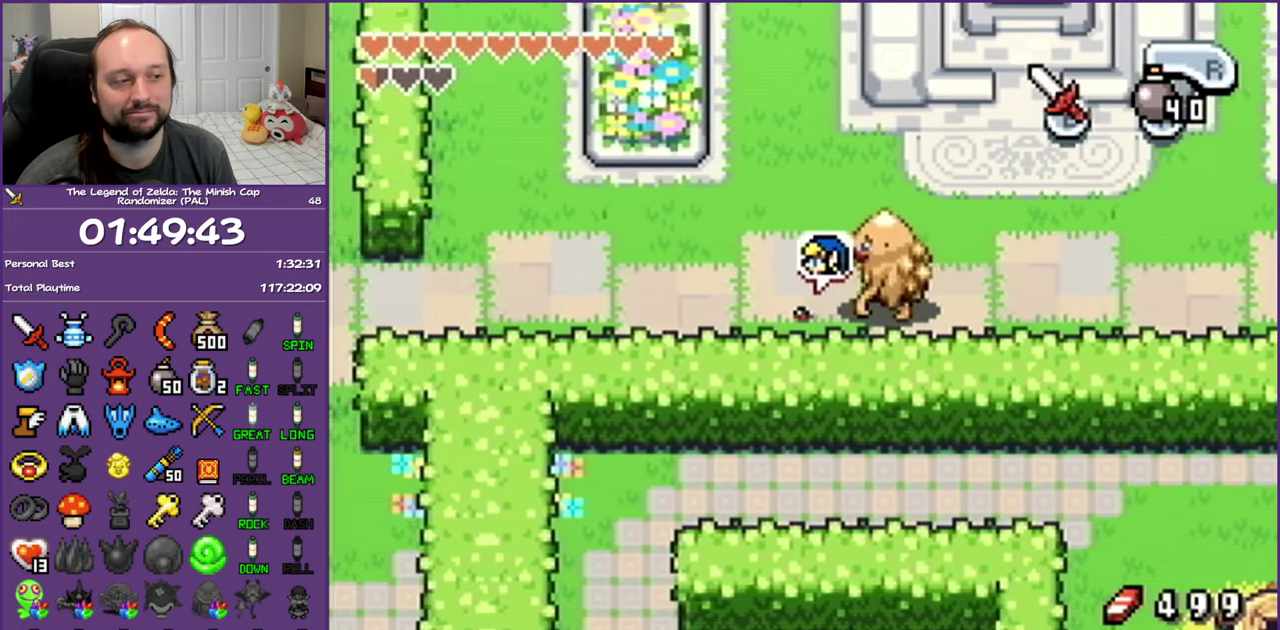
{"buttons": ["R1", "DPAD_DOWN", "DPAD_LEFT"], "events": [[83, "R1", "up"], [383, "R1", "down"]]}
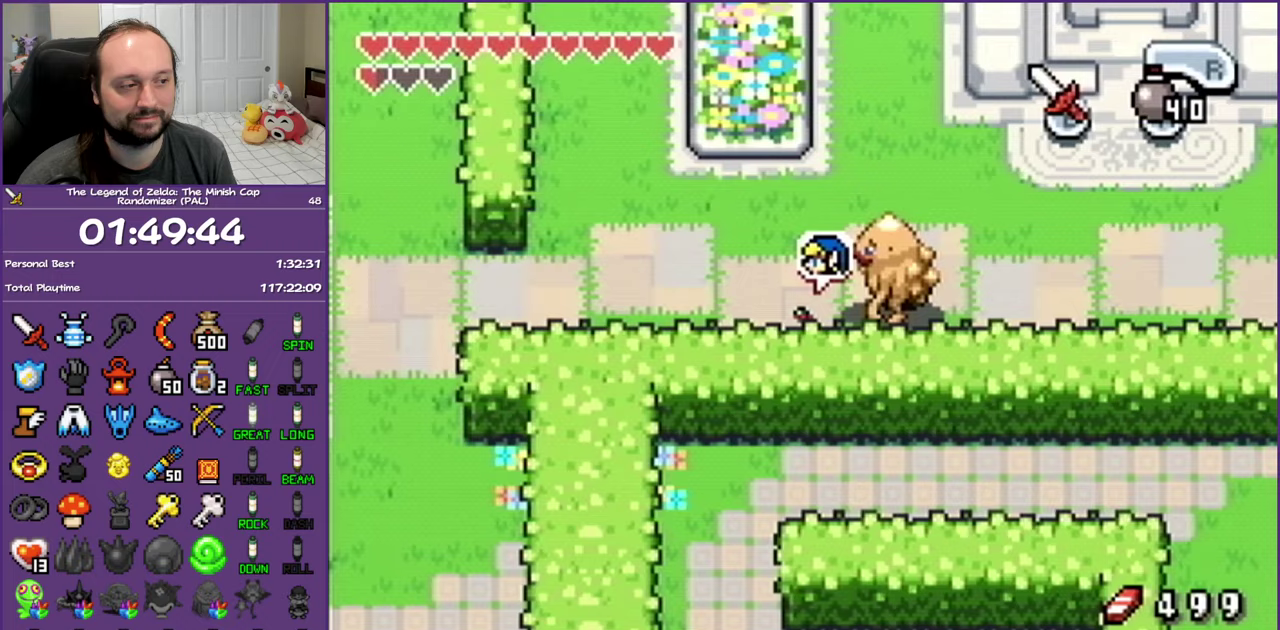
{"buttons": ["R1", "DPAD_DOWN", "DPAD_LEFT"], "events": [[50, "R1", "up"], [417, "R1", "down"]]}
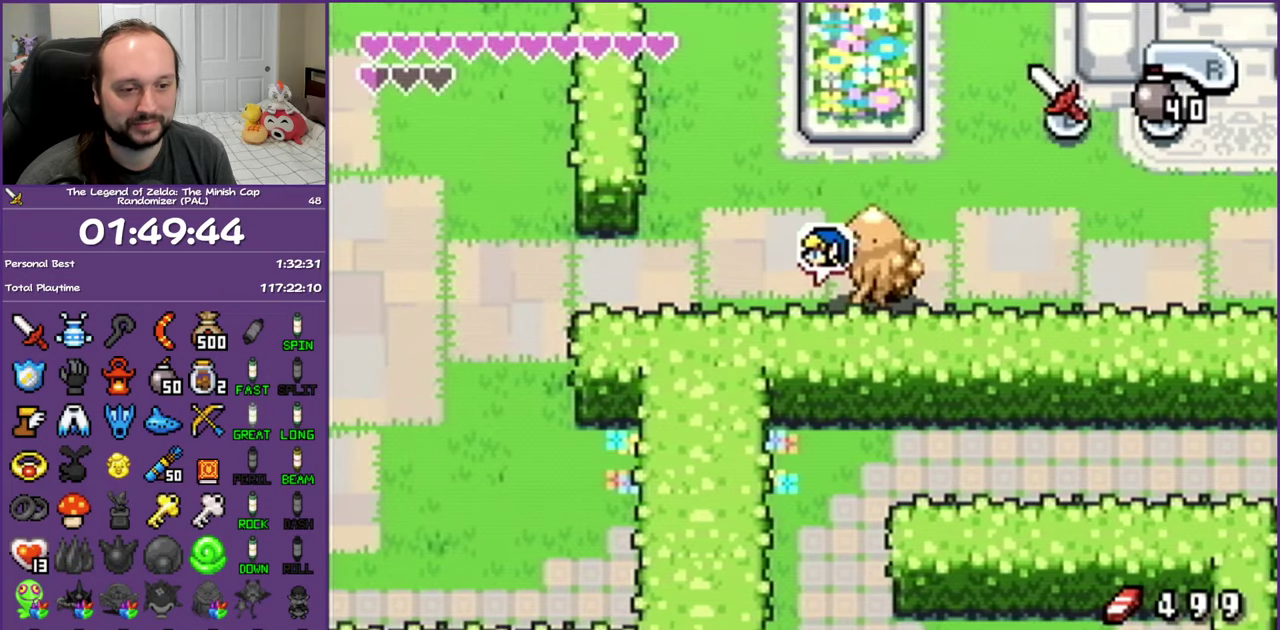
{"buttons": ["R1", "DPAD_DOWN", "DPAD_LEFT"], "events": [[67, "R1", "up"], [350, "R1", "down"]]}
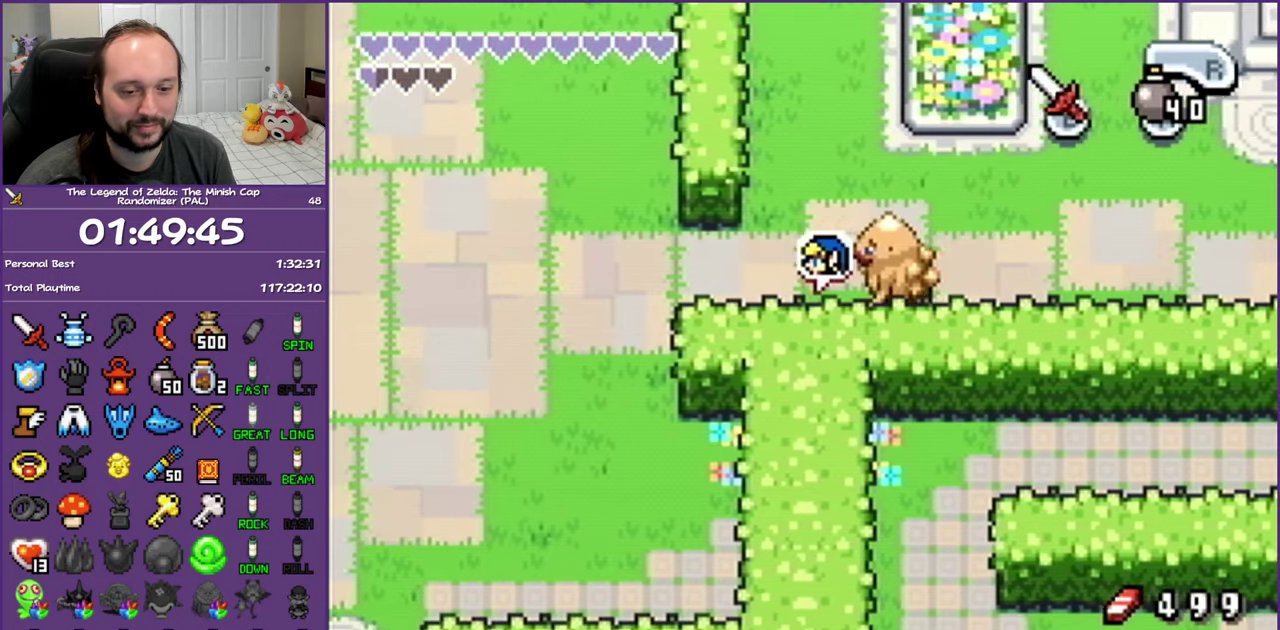
{"buttons": ["DPAD_DOWN", "DPAD_LEFT"], "events": [[33, "R1", "up"], [300, "R1", "down"], [483, "R1", "up"]]}
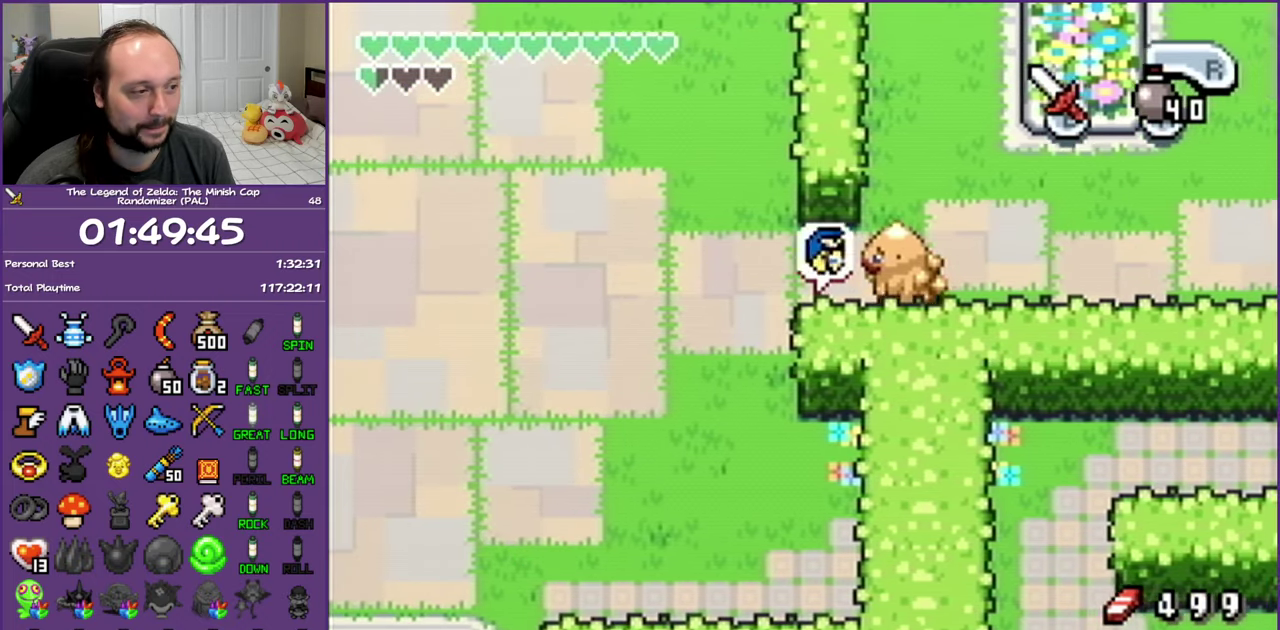
{"buttons": ["DPAD_DOWN", "DPAD_LEFT"], "events": [[250, "R1", "down"], [417, "R1", "up"]]}
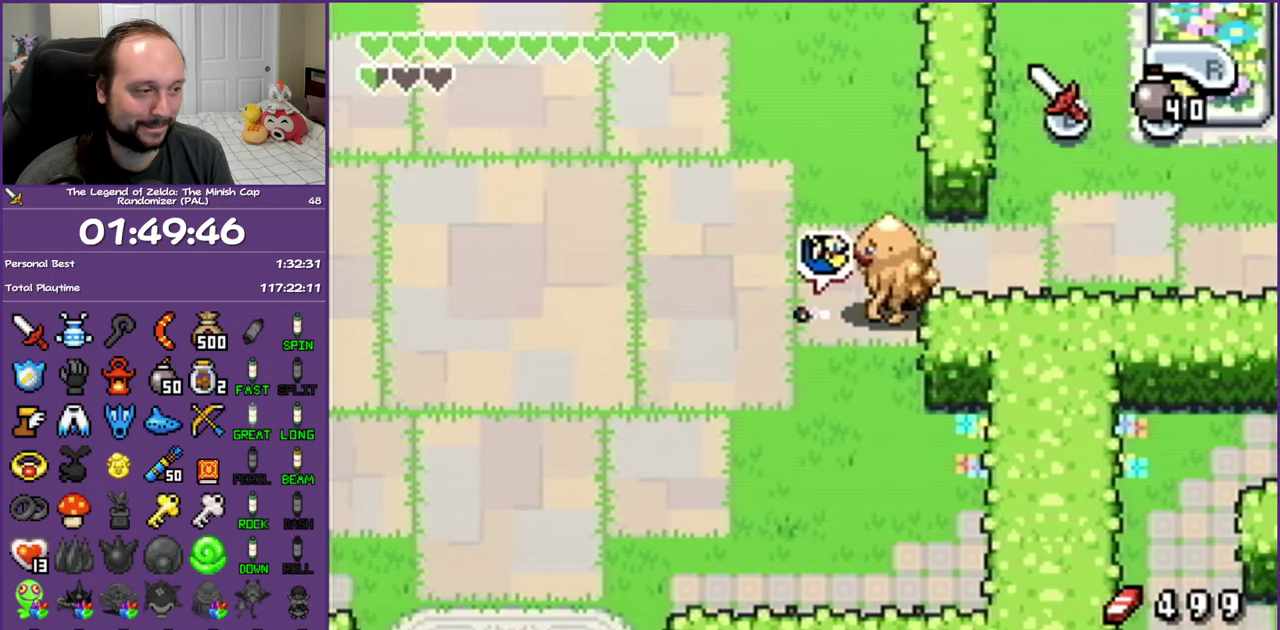
{"buttons": ["DPAD_DOWN", "DPAD_LEFT"], "events": [[217, "R1", "down"], [383, "R1", "up"]]}
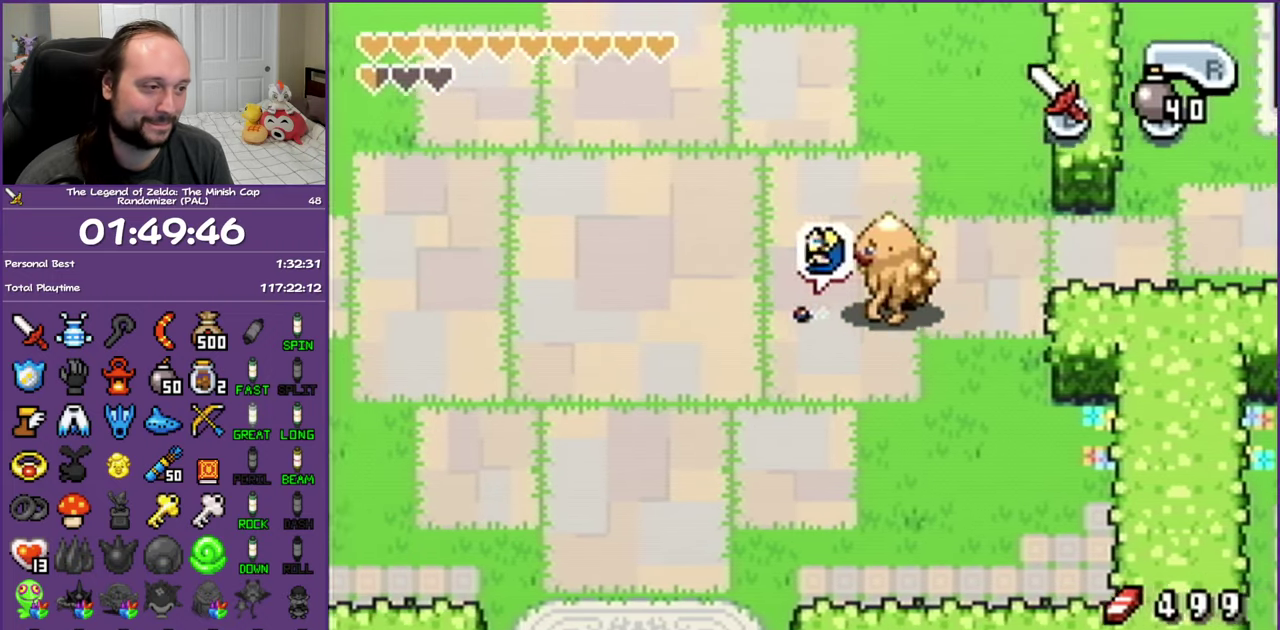
{"buttons": ["R1", "DPAD_DOWN", "DPAD_LEFT"], "events": [[100, "R1", "down"], [317, "R1", "up"], [483, "R1", "down"]]}
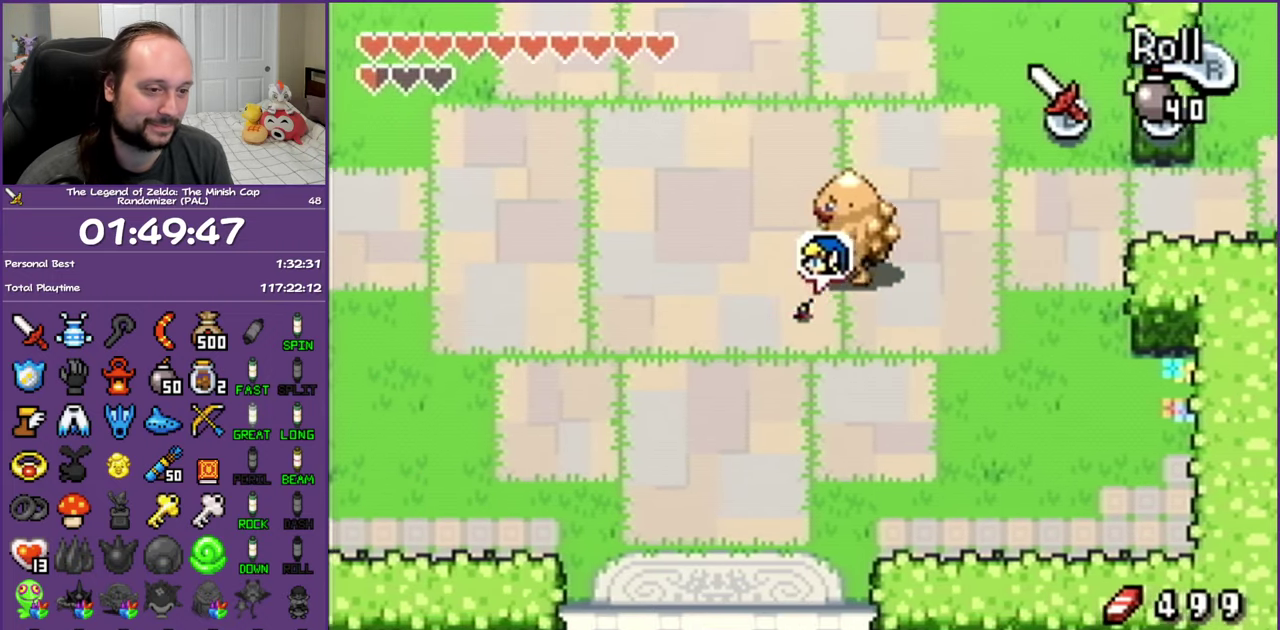
{"buttons": ["R1", "DPAD_DOWN", "DPAD_LEFT"], "events": [[183, "R1", "up"], [467, "R1", "down"]]}
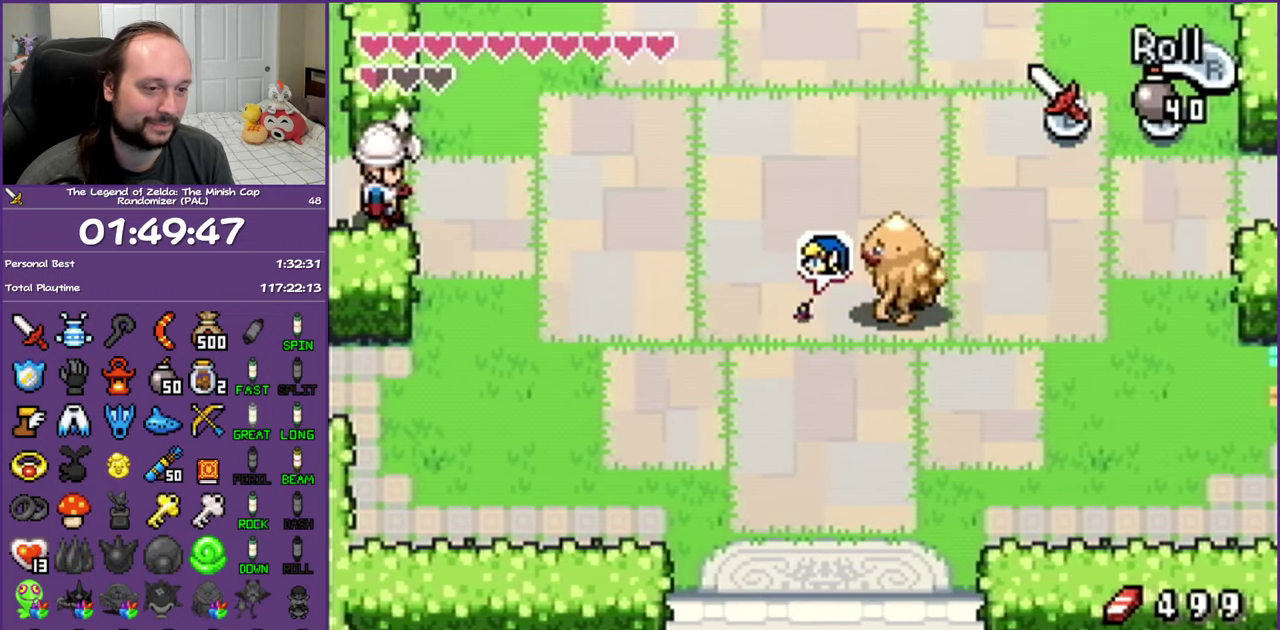
{"buttons": ["R1", "DPAD_DOWN", "DPAD_LEFT"], "events": [[167, "R1", "up"], [433, "R1", "down"]]}
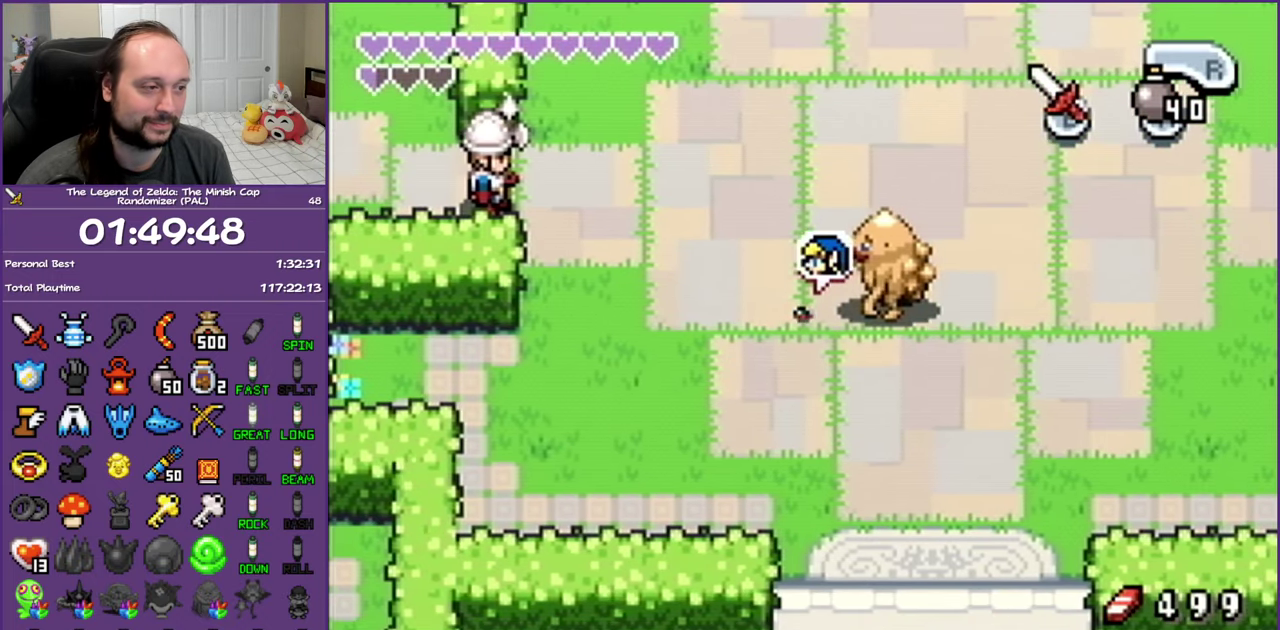
{"buttons": ["R1", "DPAD_DOWN", "DPAD_LEFT"], "events": [[167, "R1", "up"], [417, "R1", "down"]]}
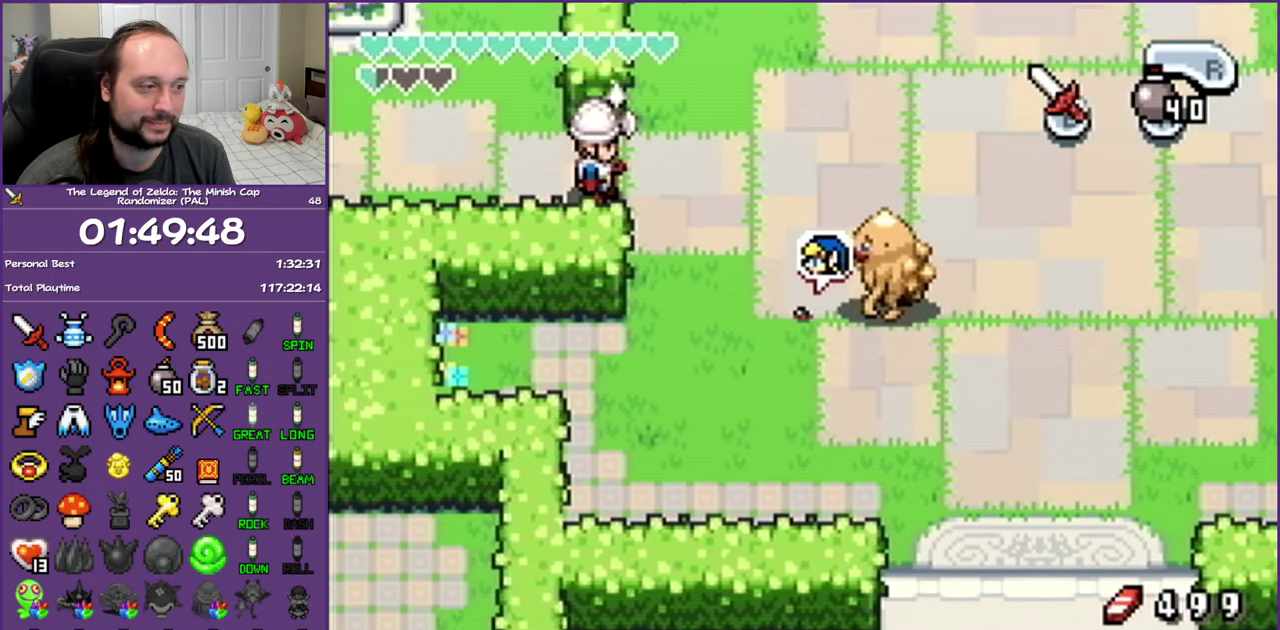
{"buttons": ["R1", "DPAD_DOWN", "DPAD_LEFT"], "events": [[133, "R1", "up"], [400, "R1", "down"]]}
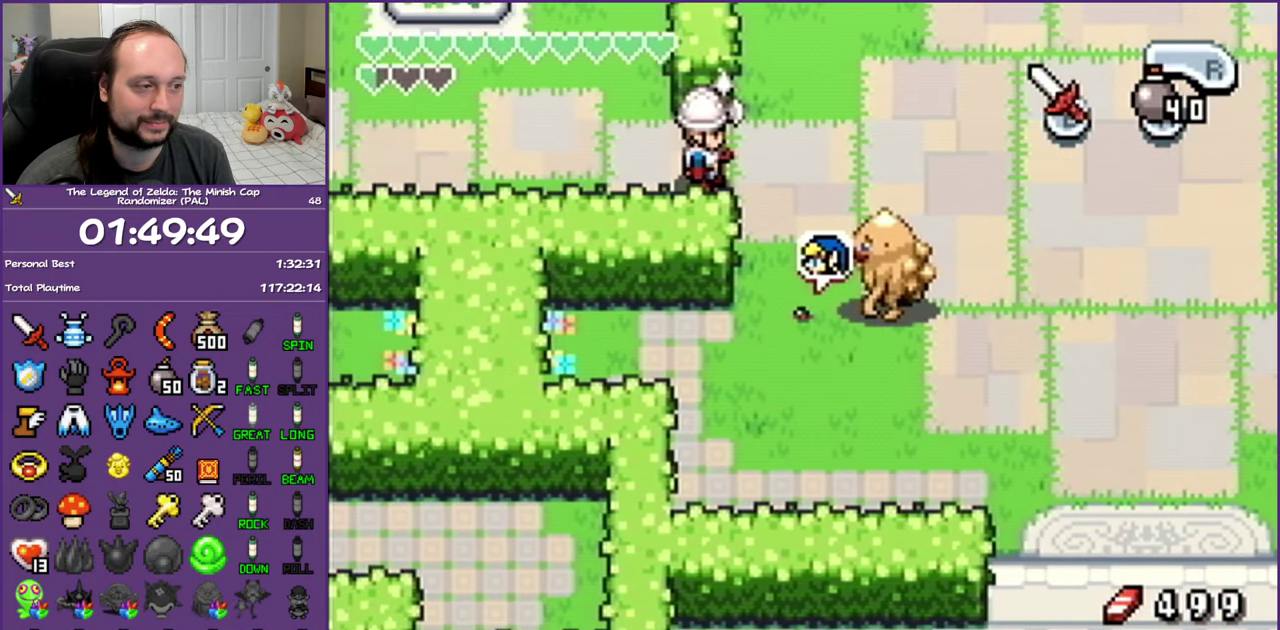
{"buttons": ["DPAD_LEFT"], "events": [[67, "R1", "up"], [500, "DPAD_DOWN", "up"]]}
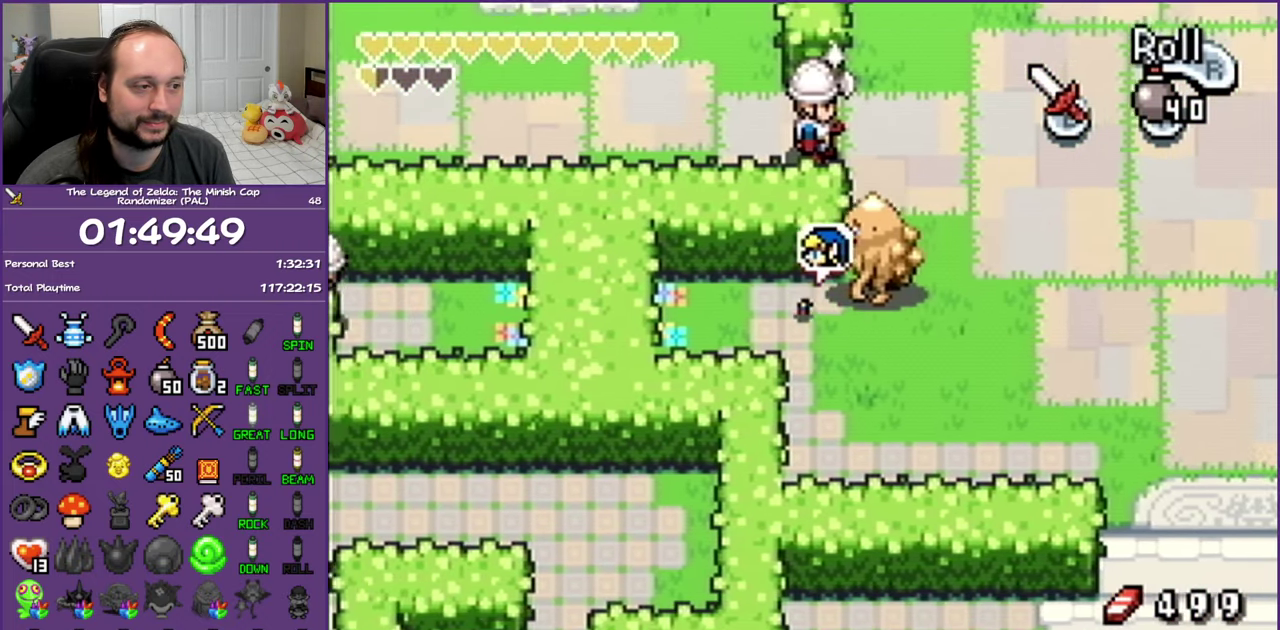
{"buttons": ["DPAD_LEFT"], "events": [[83, "R1", "down"], [300, "R1", "up"]]}
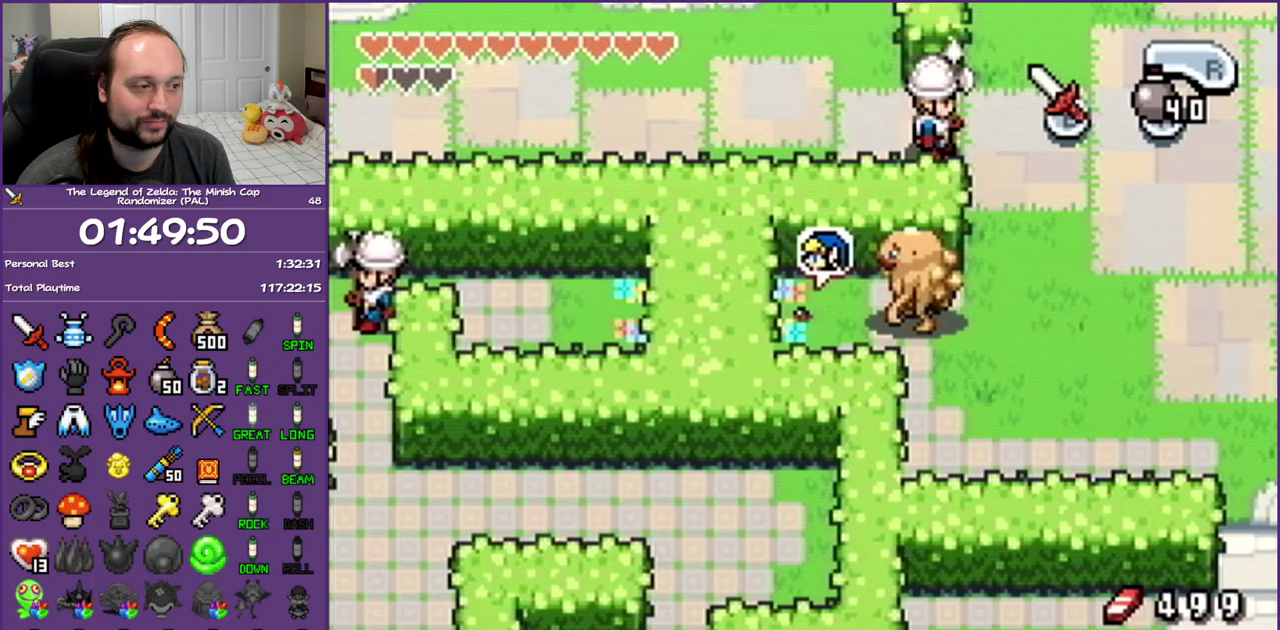
{"buttons": ["DPAD_LEFT"], "events": []}
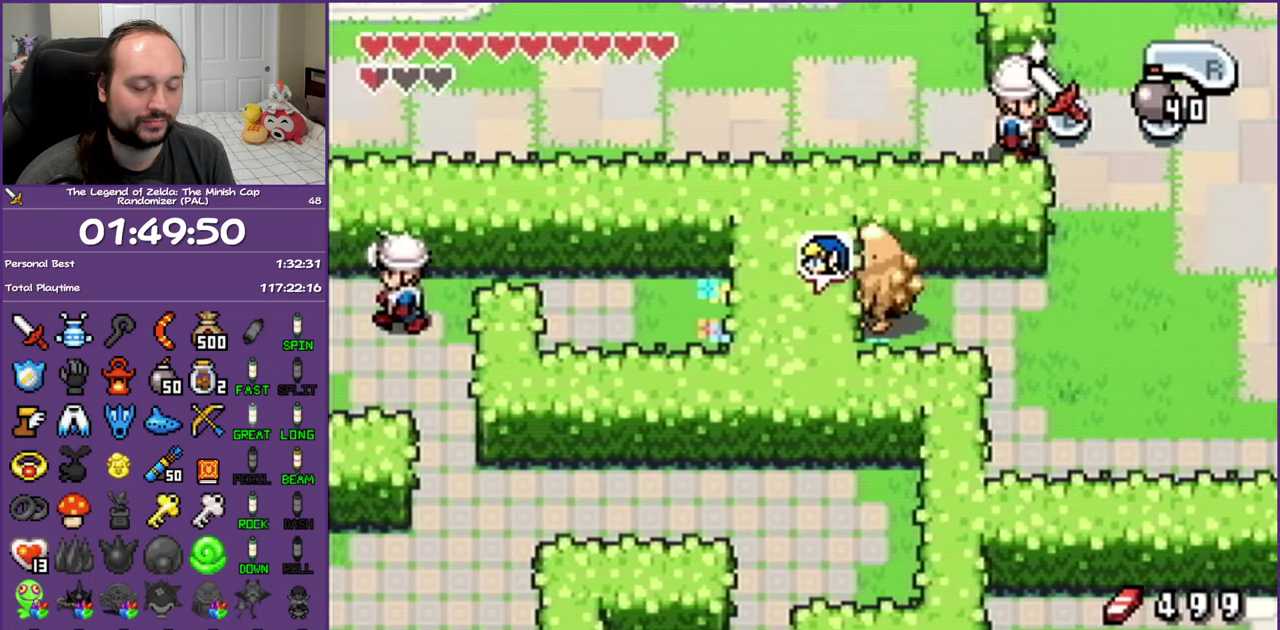
{"buttons": ["DPAD_LEFT"], "events": []}
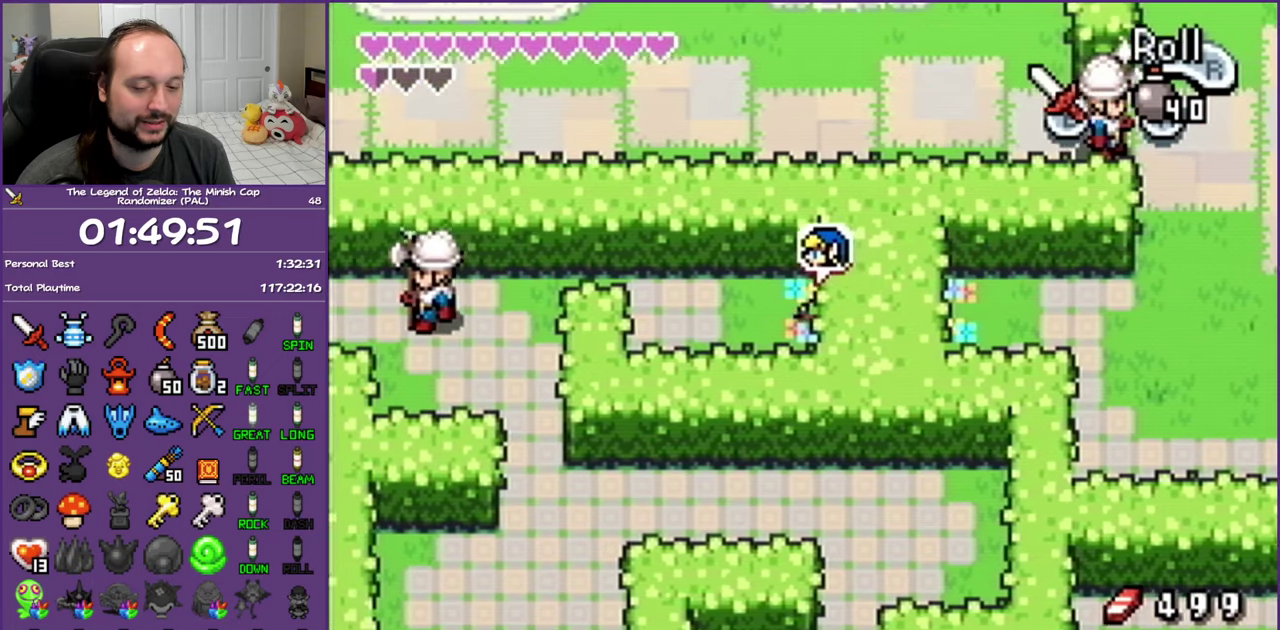
{"buttons": ["DPAD_LEFT"], "events": []}
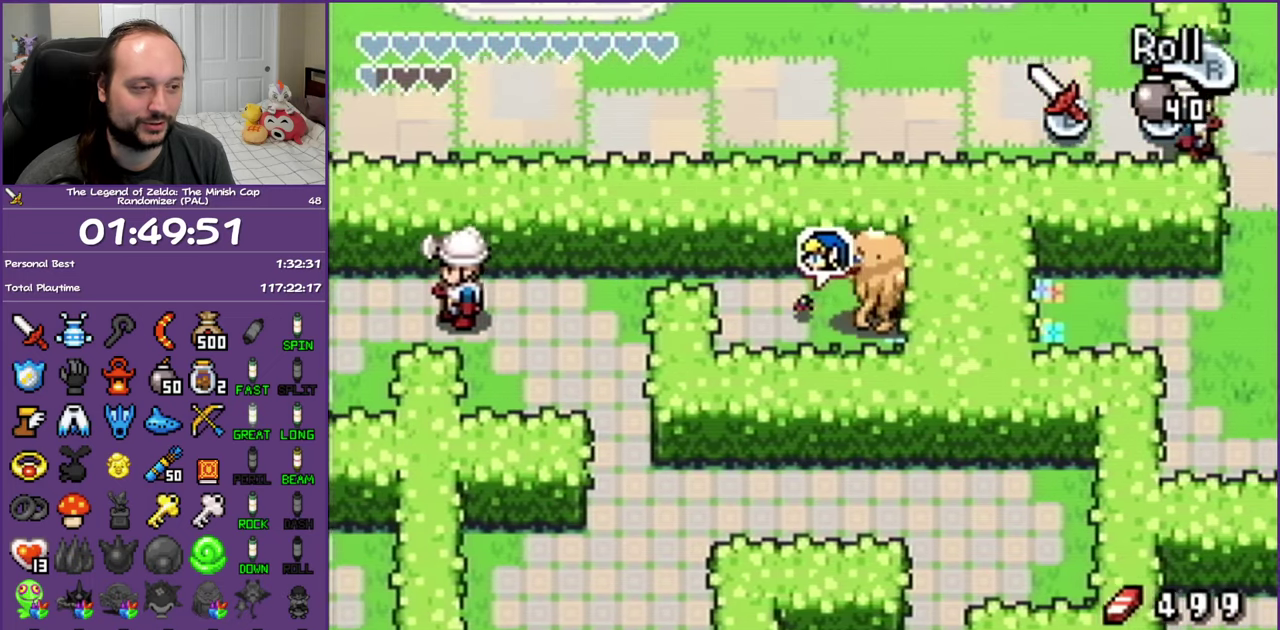
{"buttons": ["DPAD_LEFT"], "events": [[250, "R1", "down"], [450, "R1", "up"]]}
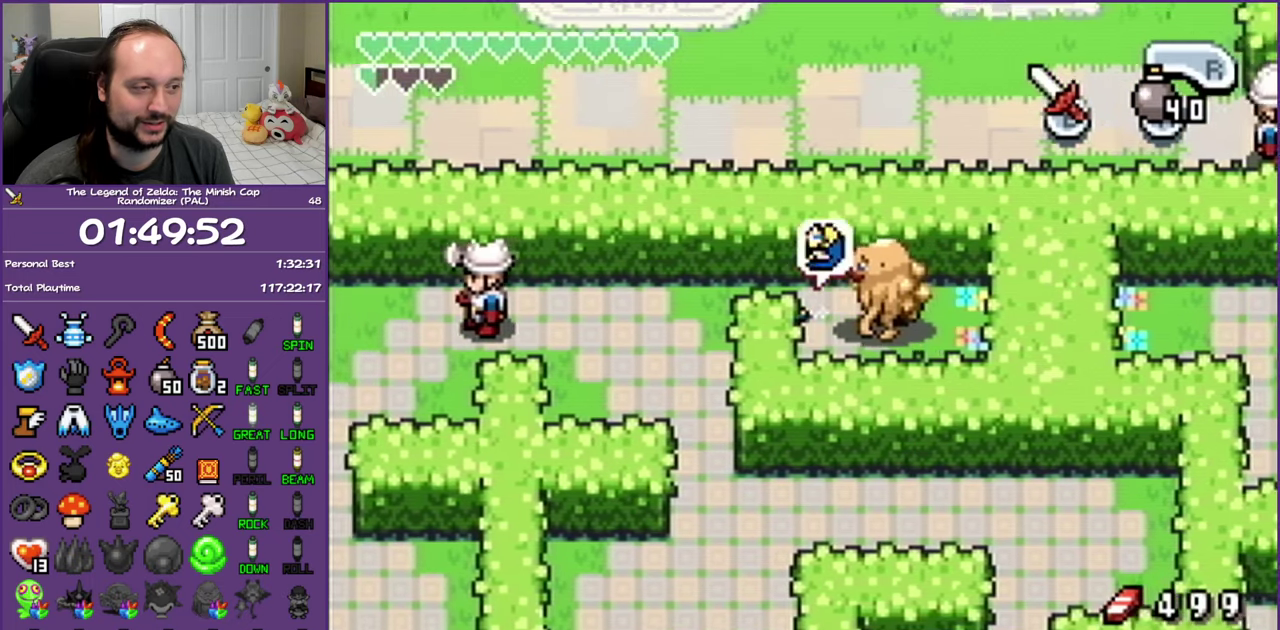
{"buttons": ["DPAD_LEFT"], "events": [[267, "R1", "down"], [450, "R1", "up"]]}
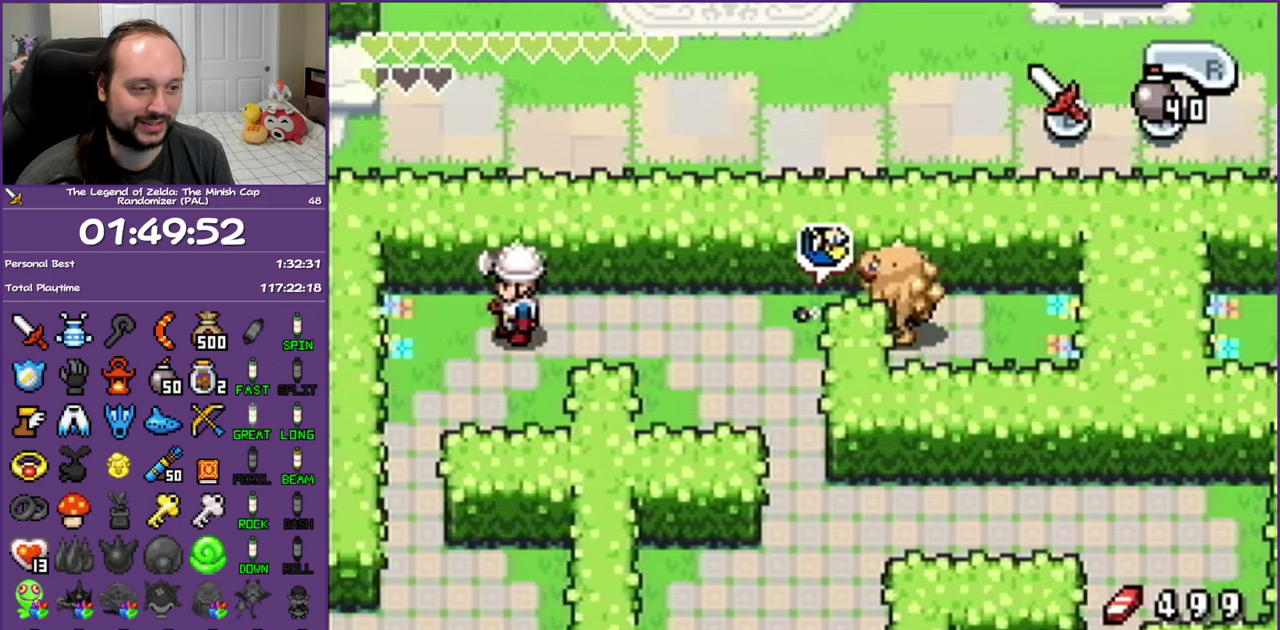
{"buttons": ["DPAD_DOWN", "DPAD_LEFT"], "events": [[383, "DPAD_DOWN", "down"]]}
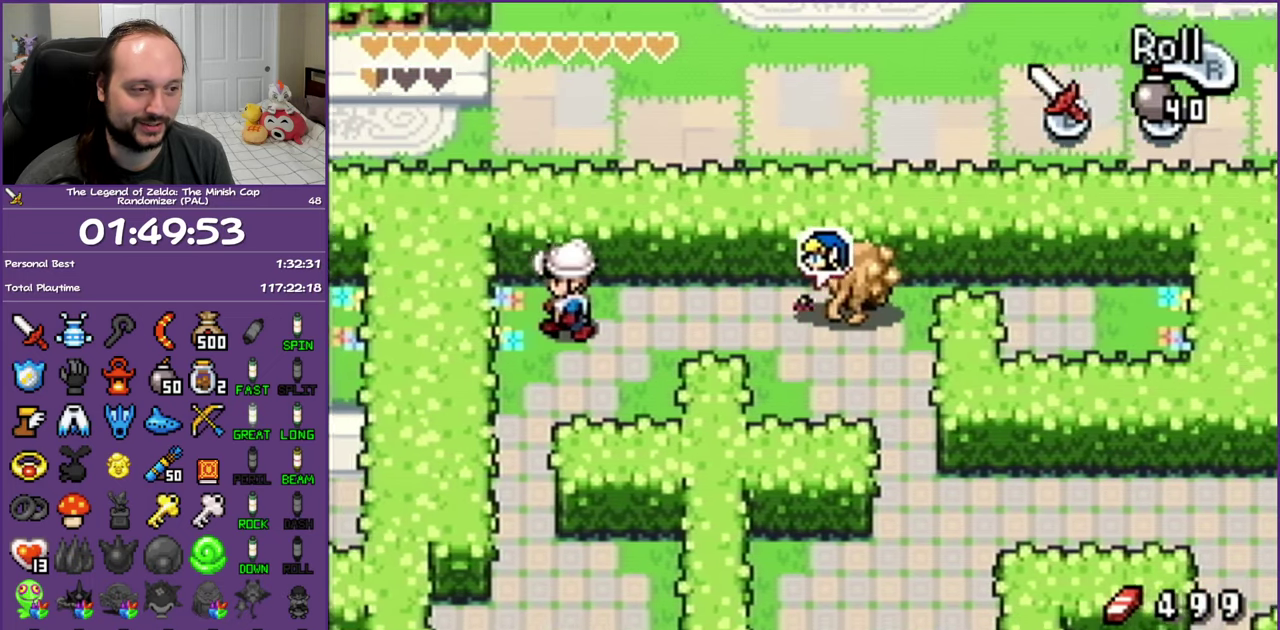
{"buttons": ["R1", "DPAD_LEFT"], "events": [[317, "R1", "down"], [400, "DPAD_DOWN", "up"]]}
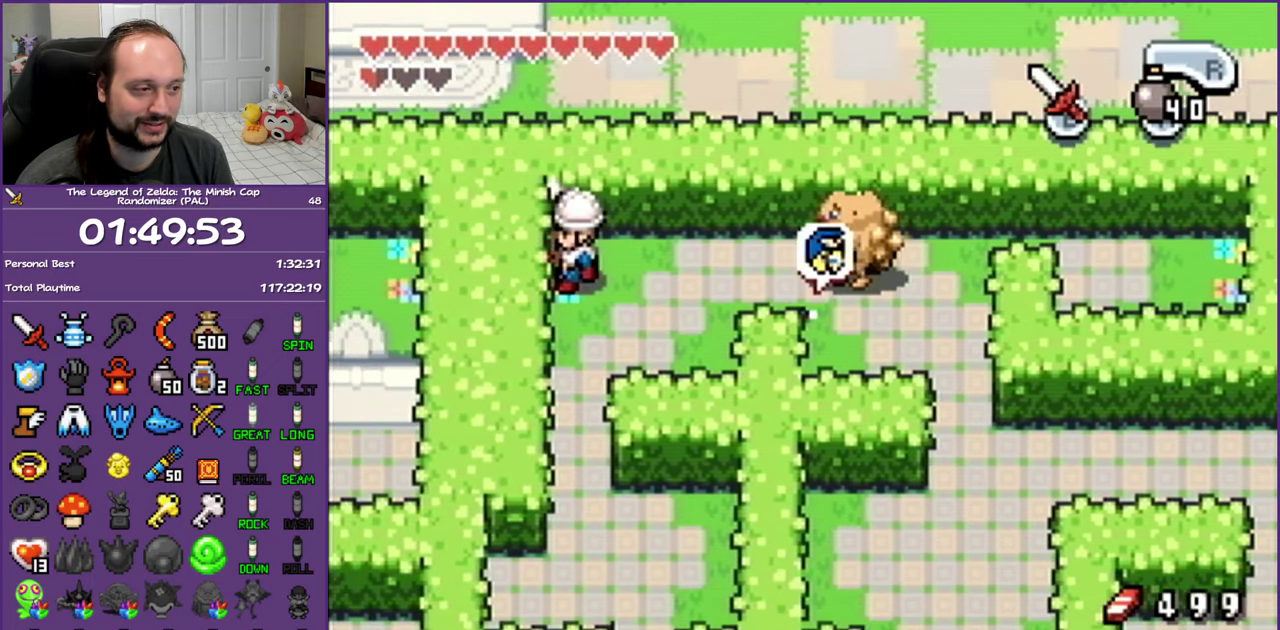
{"buttons": ["DPAD_LEFT"], "events": [[50, "R1", "up"]]}
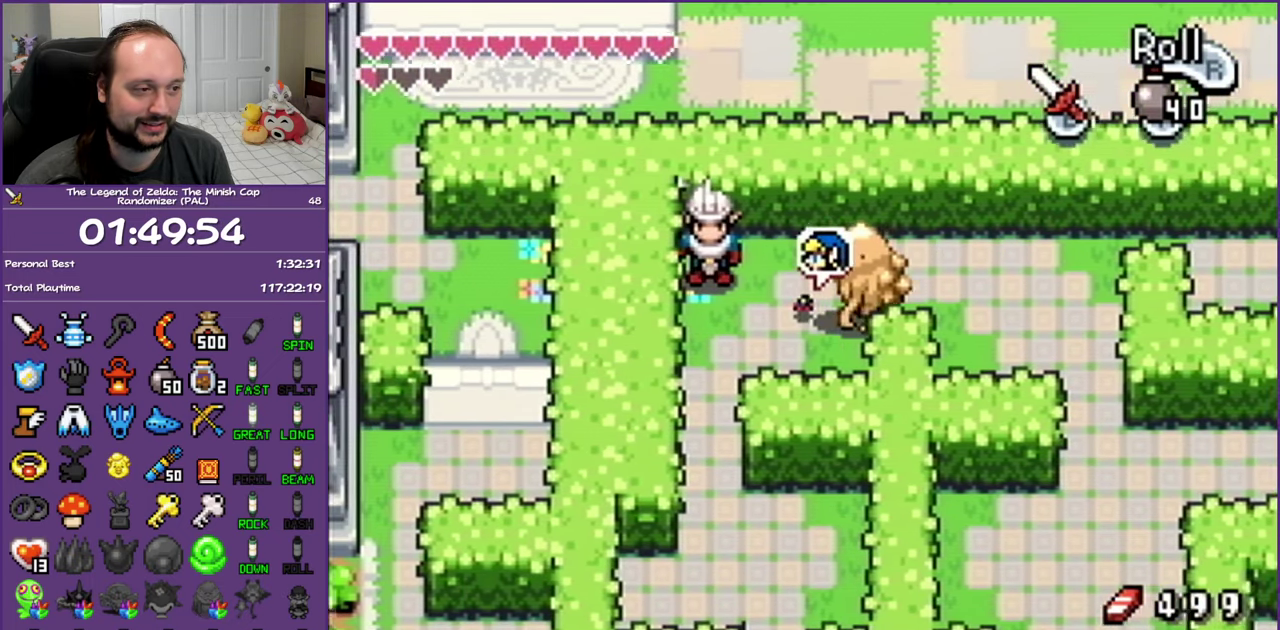
{"buttons": [], "events": [[450, "DPAD_LEFT", "up"]]}
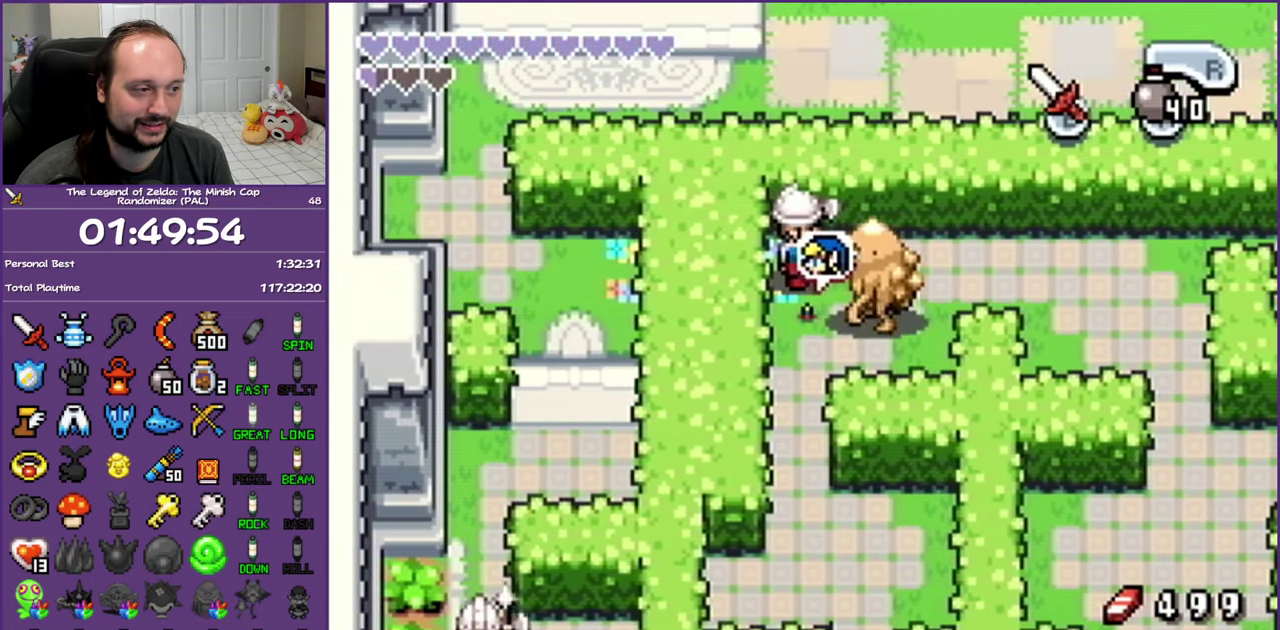
{"buttons": [], "events": []}
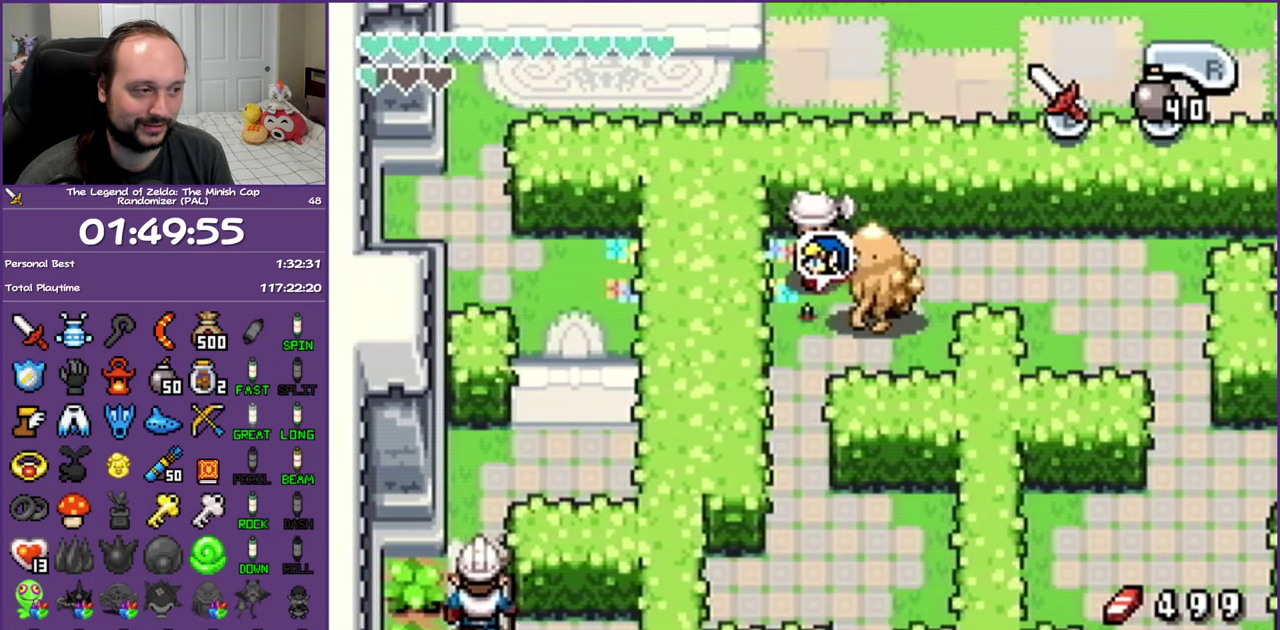
{"buttons": ["DPAD_UP", "DPAD_LEFT"], "events": [[267, "DPAD_UP", "down"], [483, "DPAD_LEFT", "down"]]}